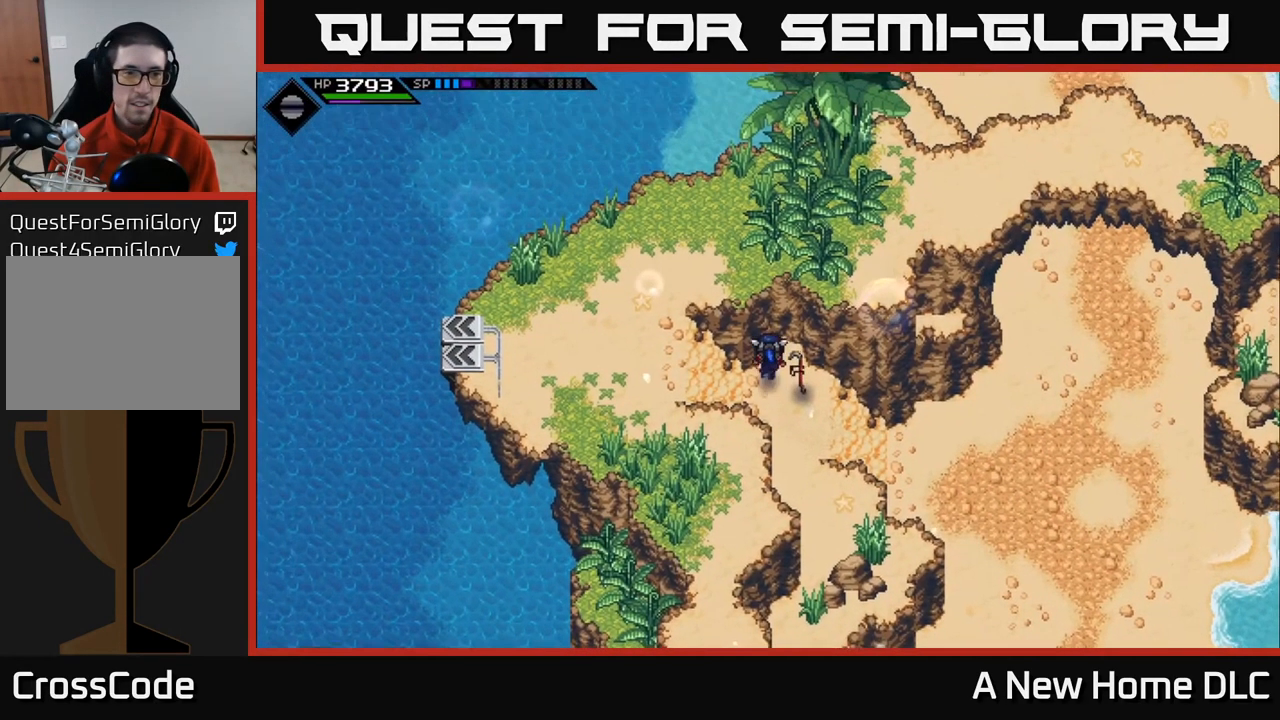
Gameplay with a controller (Xbox layout); each line is a JSON object with the inputs held at the frame after it. "events" lists button and stick changes between this image and that frame as [ms after this image, input, new state], when the widget could be followed in between.
{"buttons": [], "left_stick": "left", "right_stick": "center", "events": [[117, "left_stick", "left"]]}
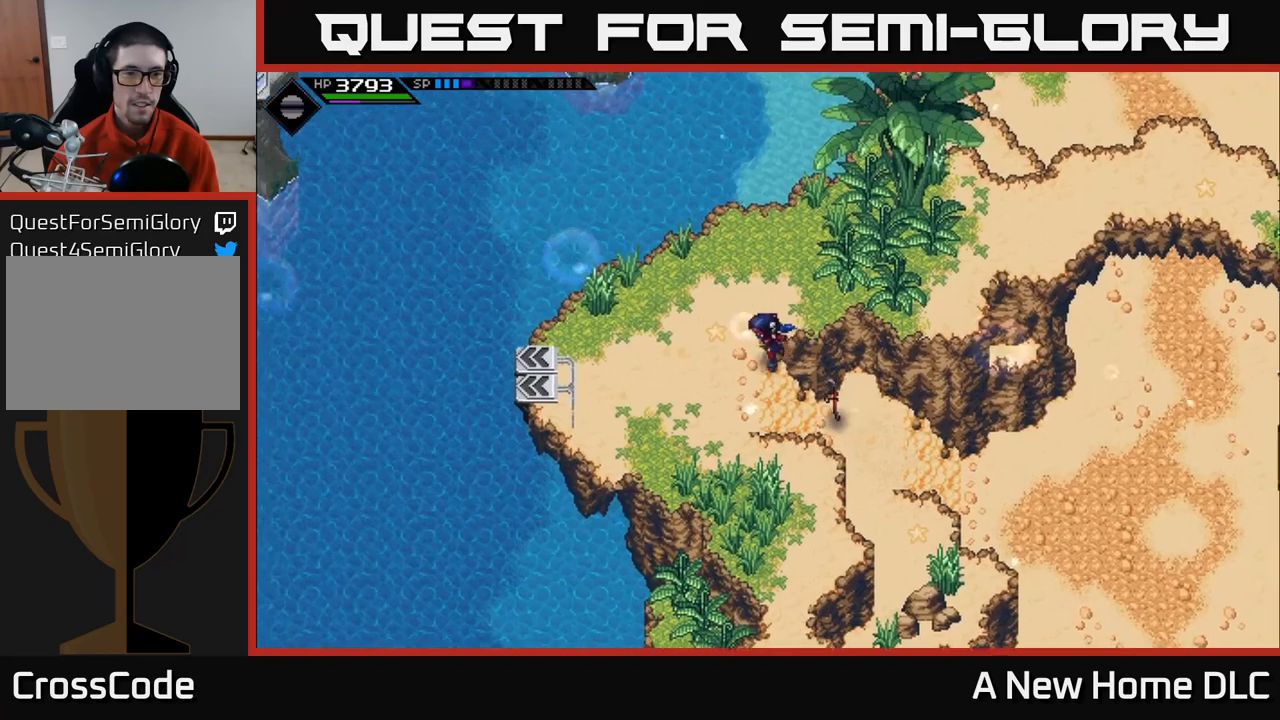
{"buttons": [], "left_stick": "down-left", "right_stick": "center", "events": [[300, "left_stick", "down-left"]]}
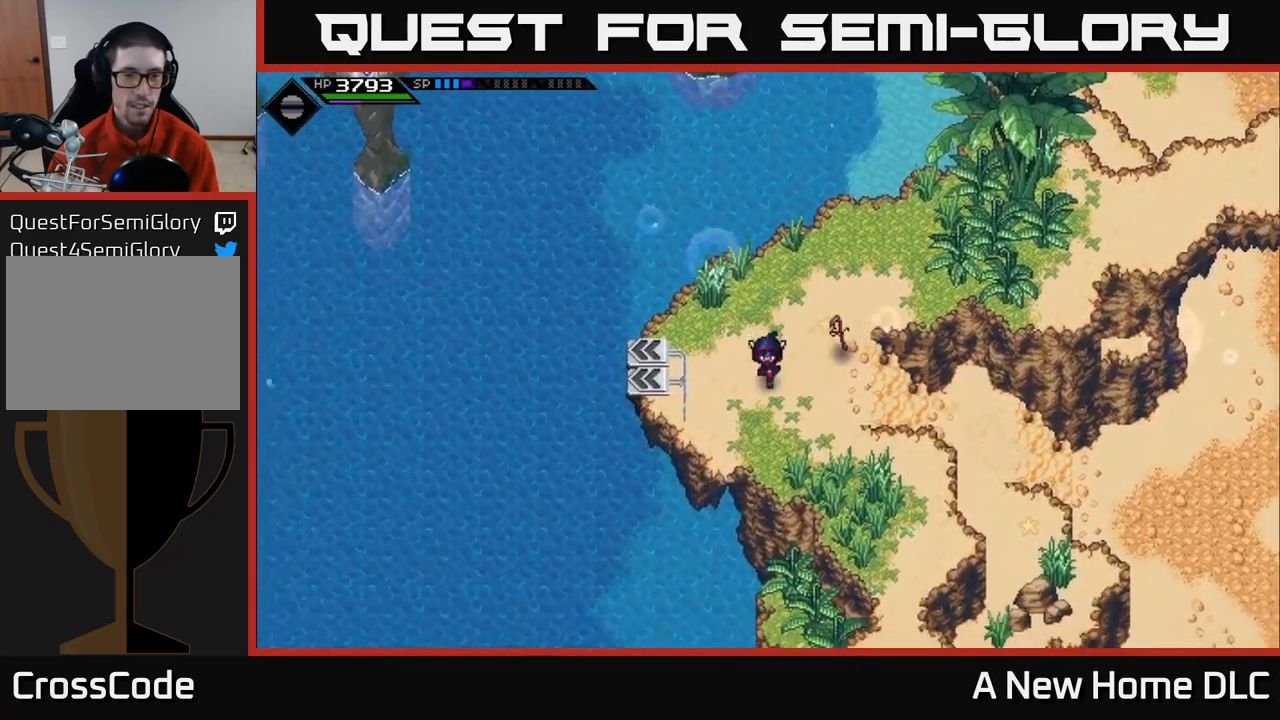
{"buttons": [], "left_stick": "down-right", "right_stick": "center", "events": [[50, "left_stick", "down-right"]]}
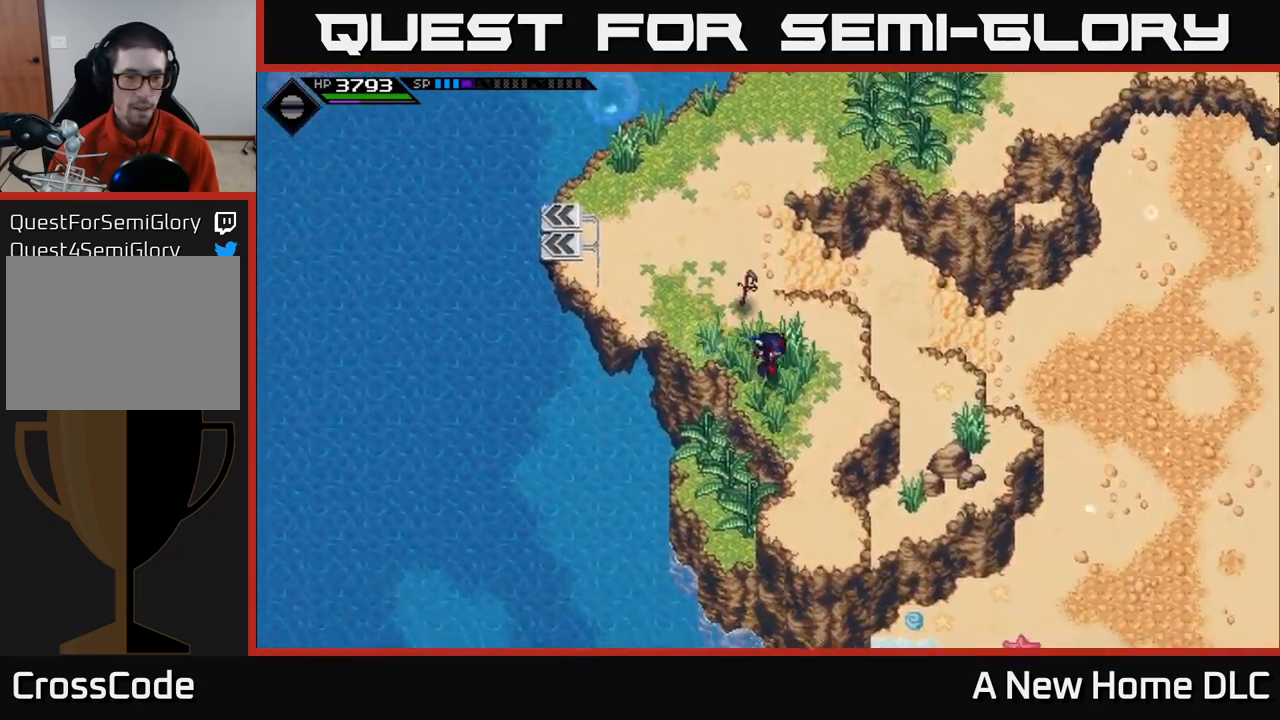
{"buttons": ["L2"], "left_stick": "center", "right_stick": "center", "events": [[150, "left_stick", "center"], [483, "L2", "down"]]}
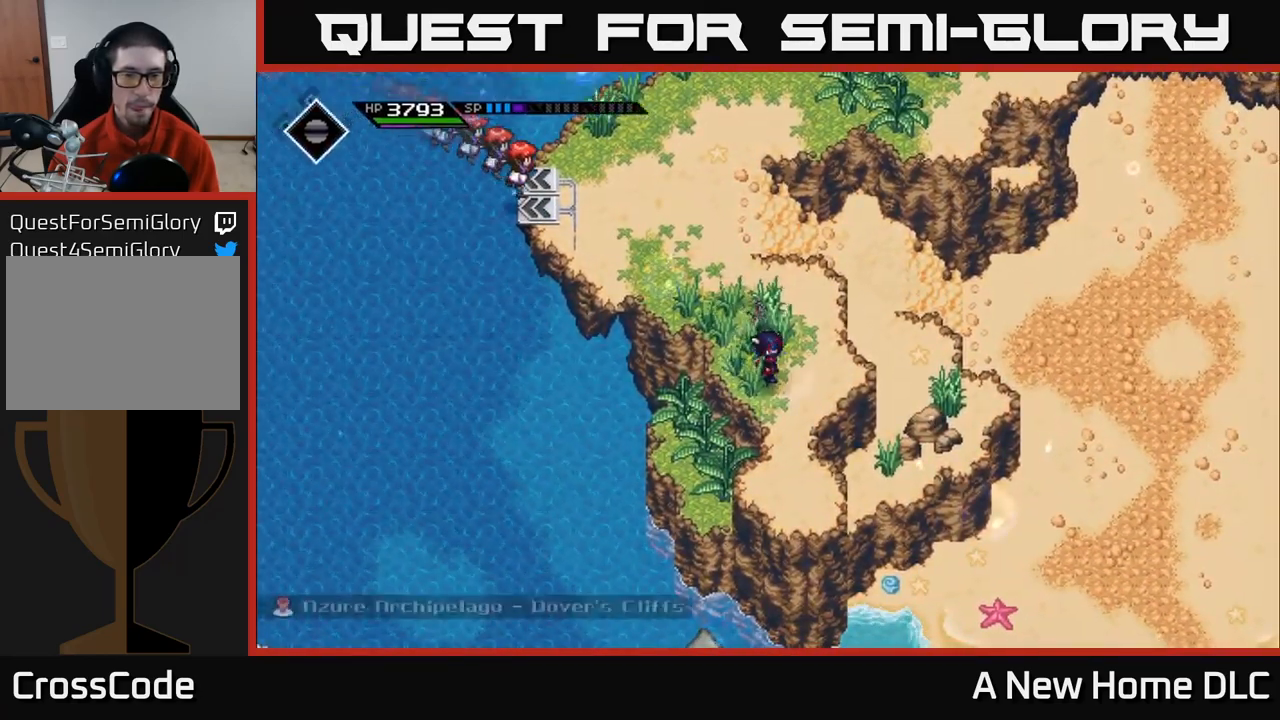
{"buttons": [], "left_stick": "center", "right_stick": "center", "events": [[183, "left_stick", "right"], [250, "A", "down"], [316, "A", "up"], [350, "left_stick", "center"], [466, "L2", "up"]]}
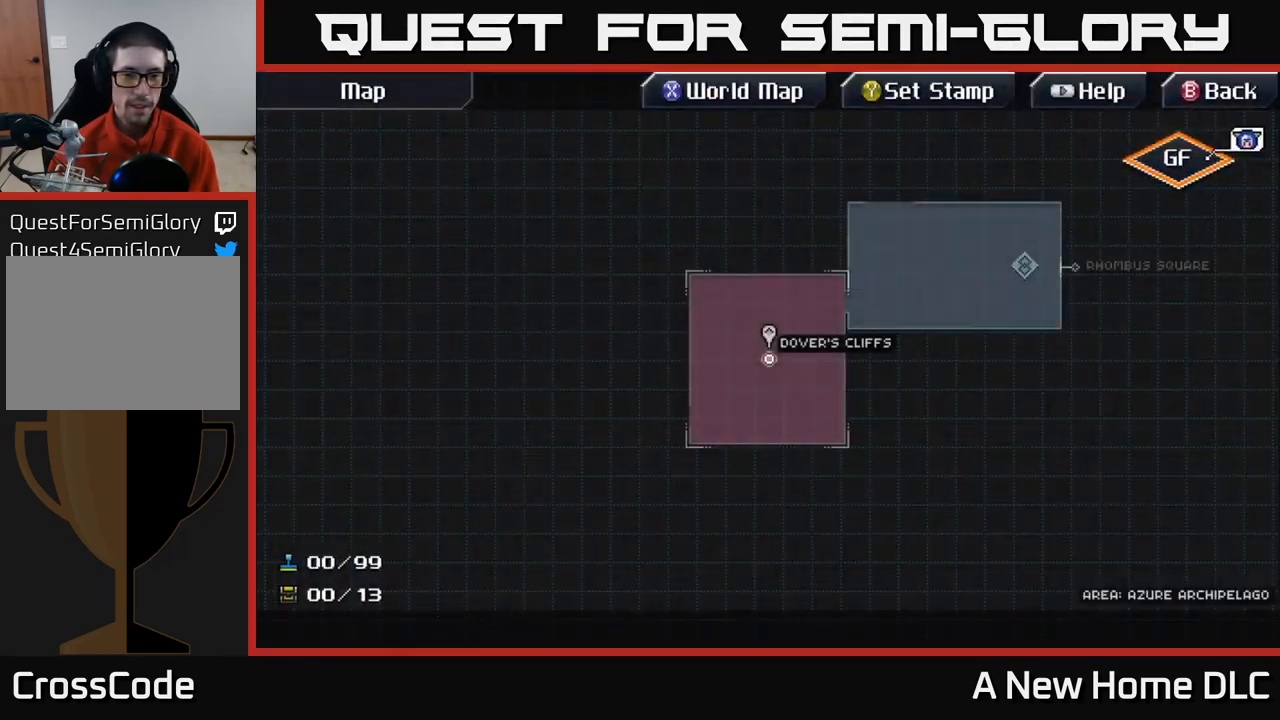
{"buttons": [], "left_stick": "up-right", "right_stick": "center", "events": [[483, "left_stick", "up-right"]]}
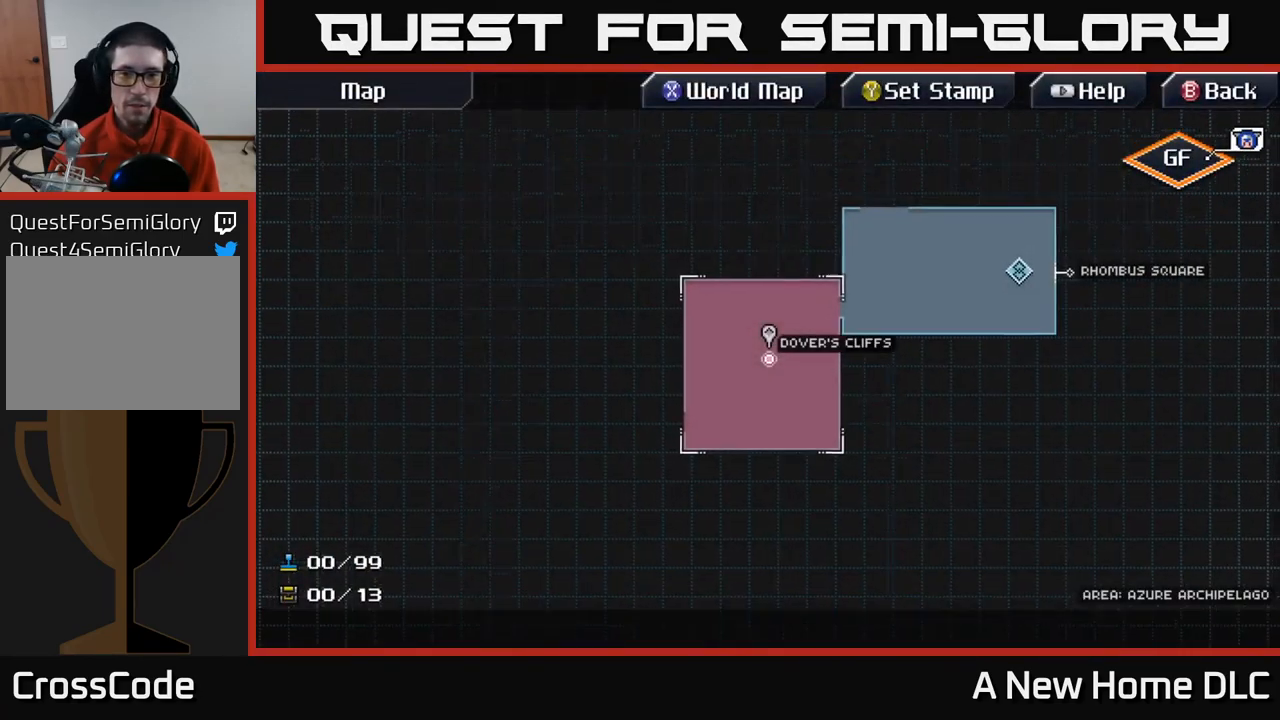
{"buttons": [], "left_stick": "center", "right_stick": "center", "events": [[233, "left_stick", "center"]]}
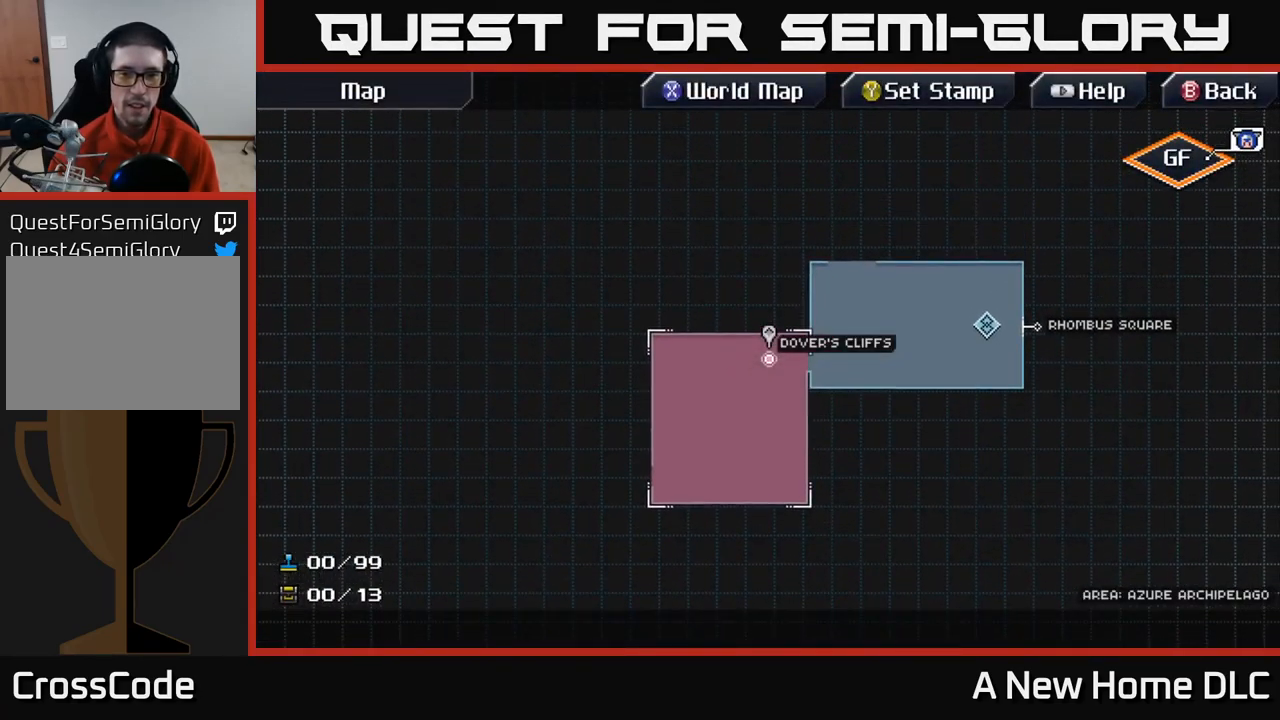
{"buttons": [], "left_stick": "down", "right_stick": "center", "events": [[333, "left_stick", "left"], [483, "left_stick", "down"]]}
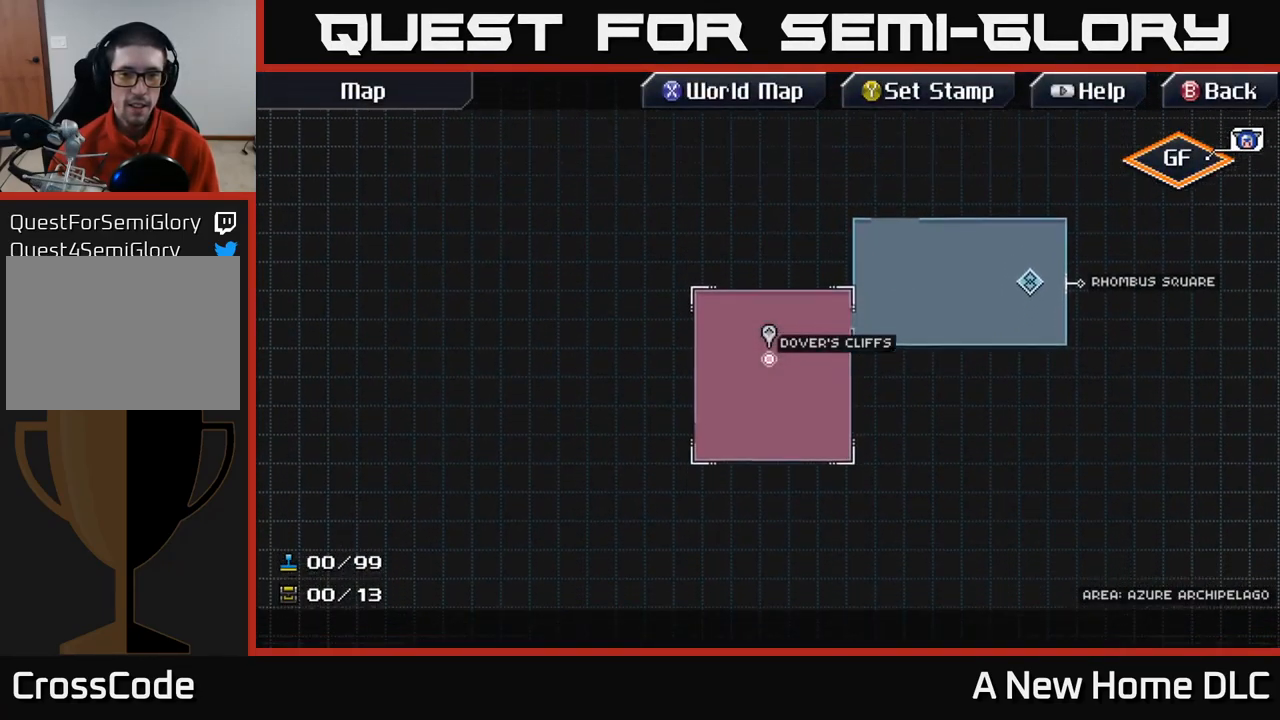
{"buttons": [], "left_stick": "center", "right_stick": "center", "events": [[166, "left_stick", "right"], [383, "left_stick", "up"], [500, "left_stick", "center"]]}
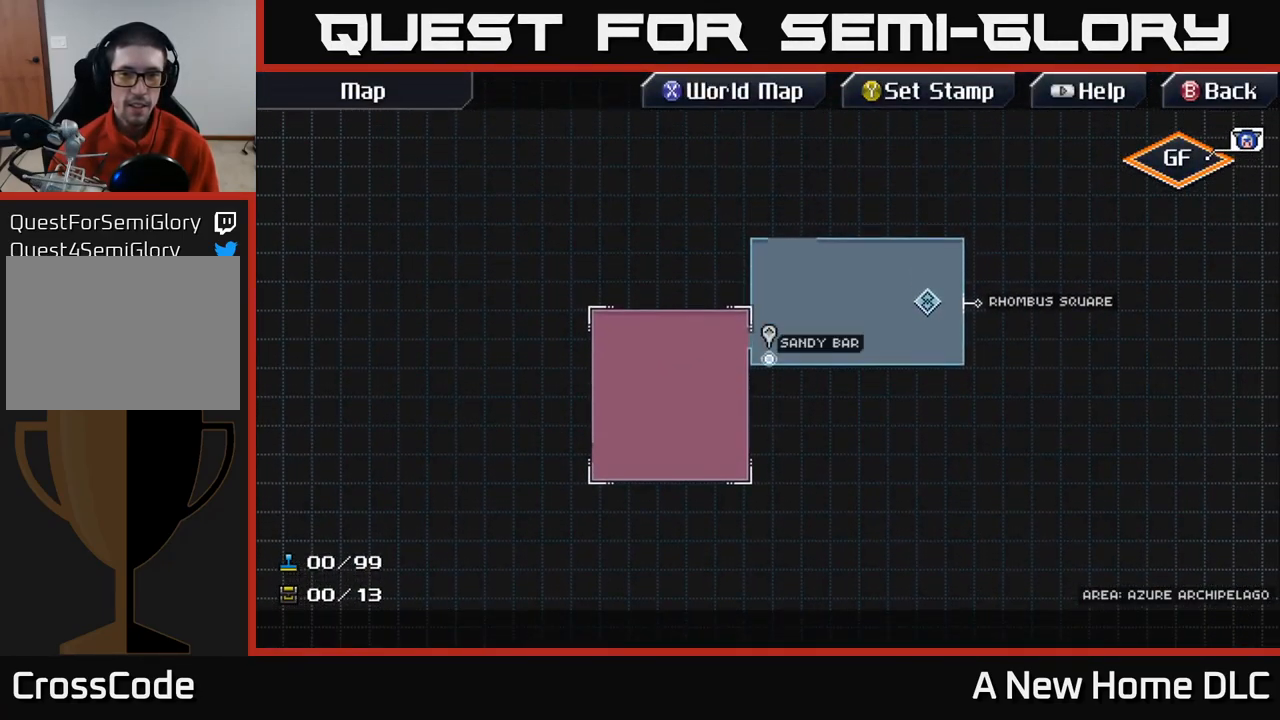
{"buttons": [], "left_stick": "up", "right_stick": "center", "events": [[483, "left_stick", "up"]]}
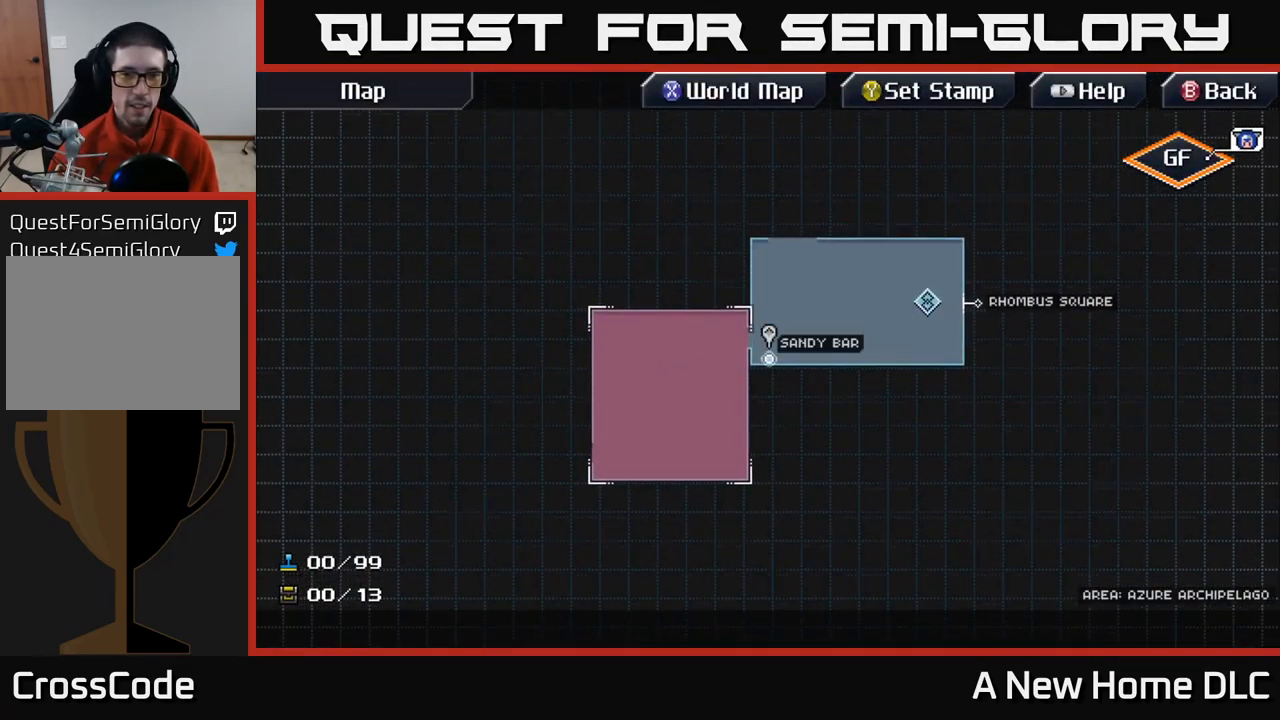
{"buttons": [], "left_stick": "center", "right_stick": "center", "events": [[183, "left_stick", "center"]]}
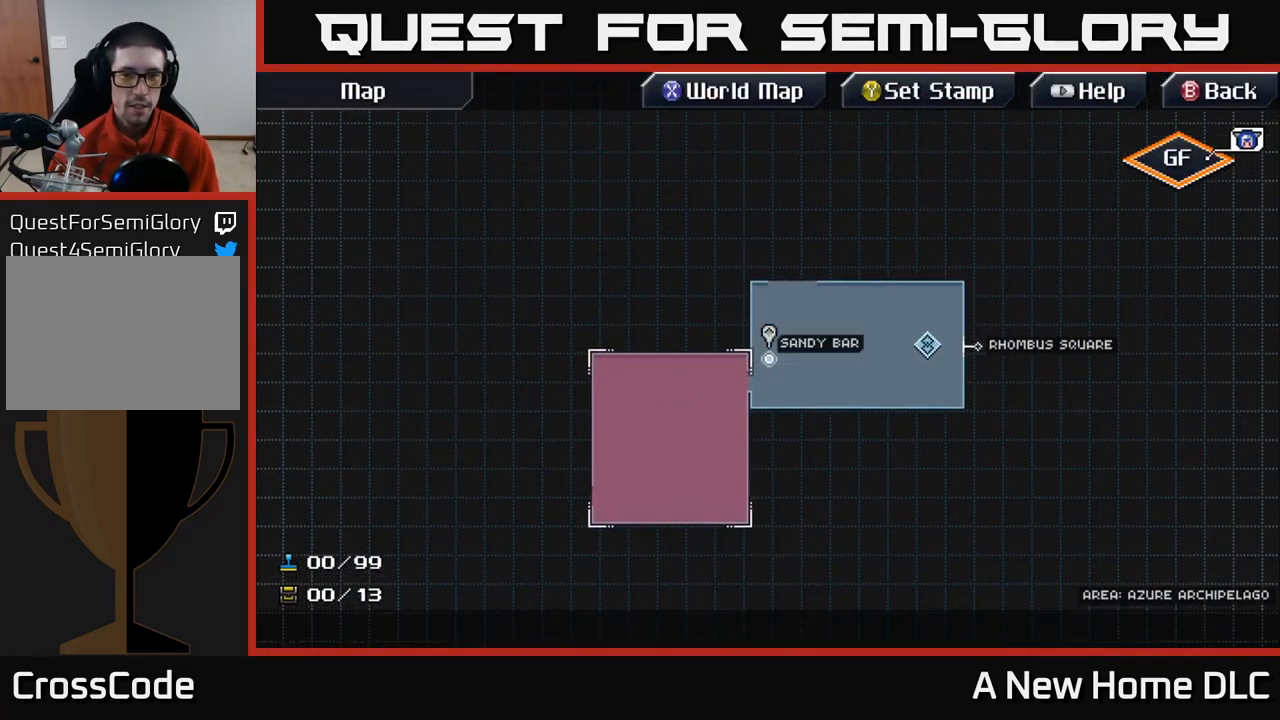
{"buttons": [], "left_stick": "center", "right_stick": "center", "events": []}
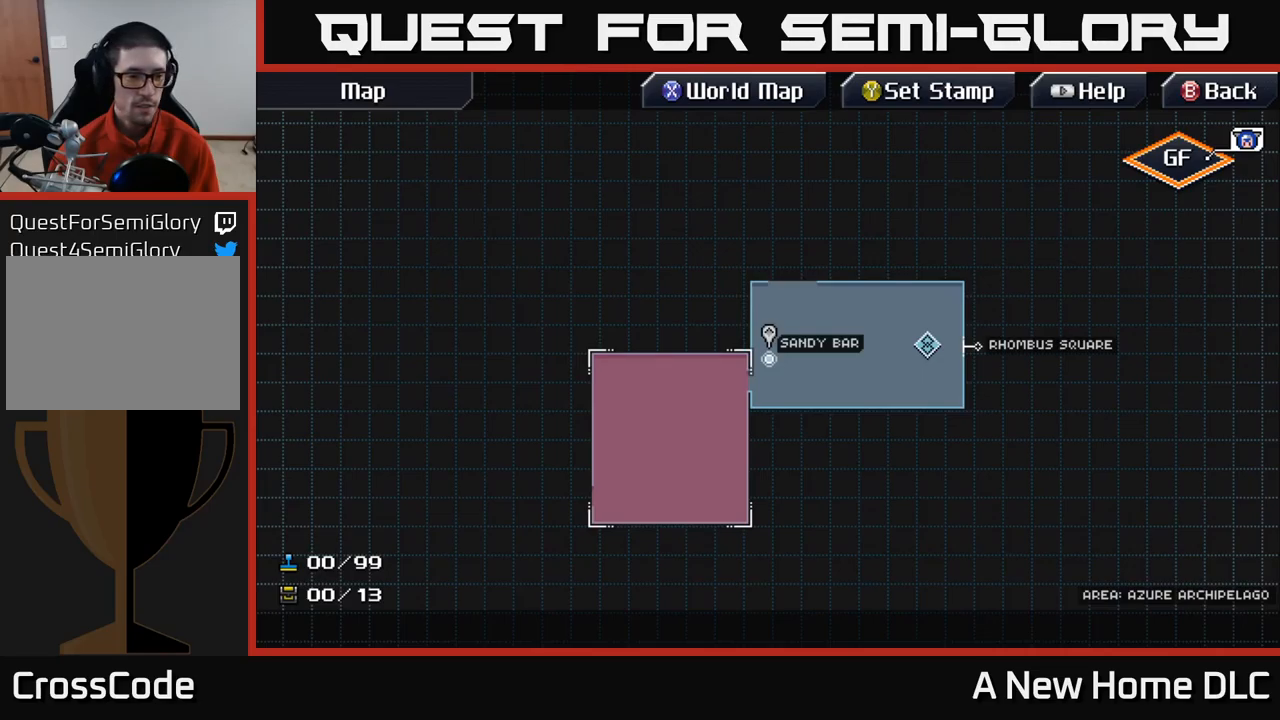
{"buttons": ["START"], "left_stick": "center", "right_stick": "center", "events": [[167, "B", "down"], [233, "B", "up"], [467, "START", "down"]]}
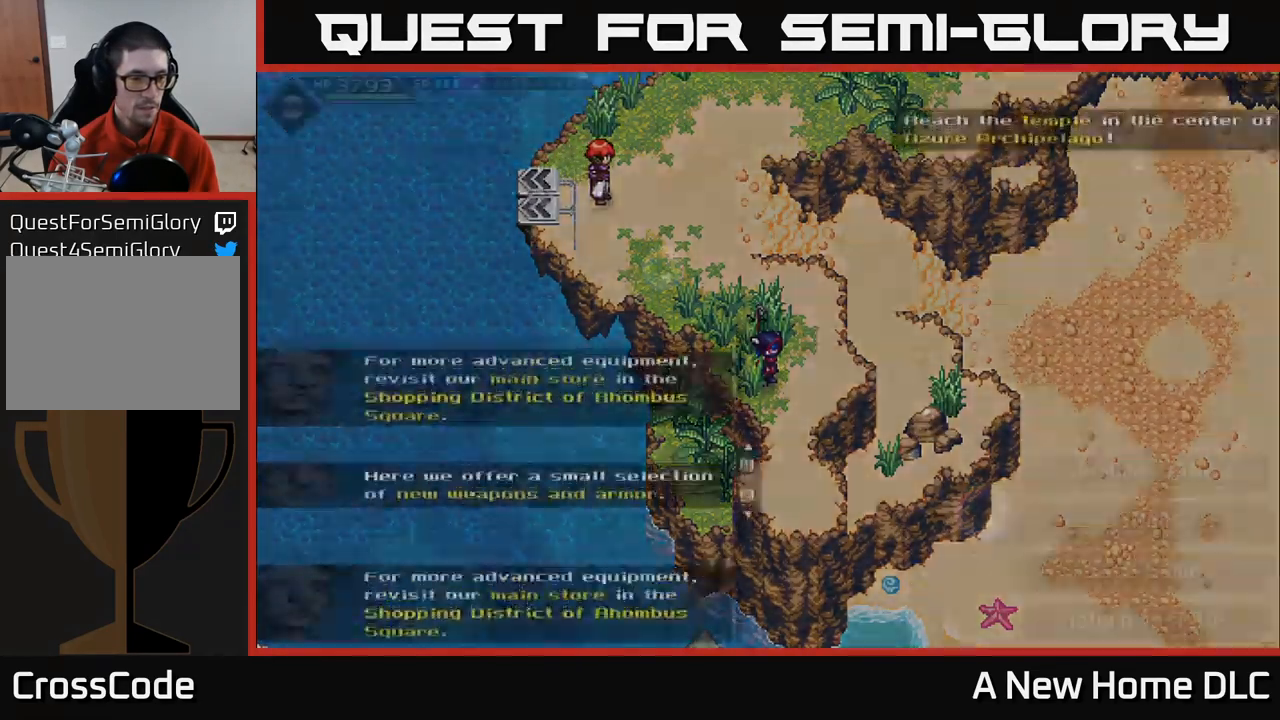
{"buttons": [], "left_stick": "center", "right_stick": "center", "events": [[133, "START", "up"]]}
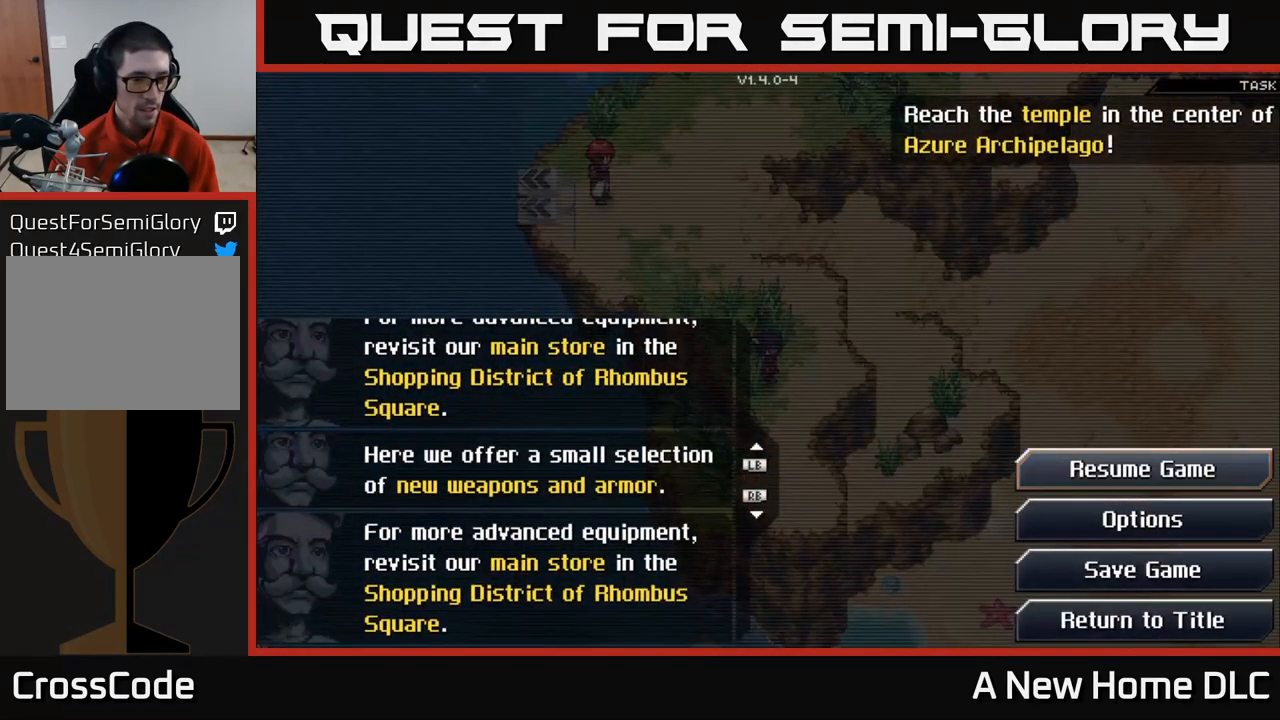
{"buttons": [], "left_stick": "center", "right_stick": "center", "events": []}
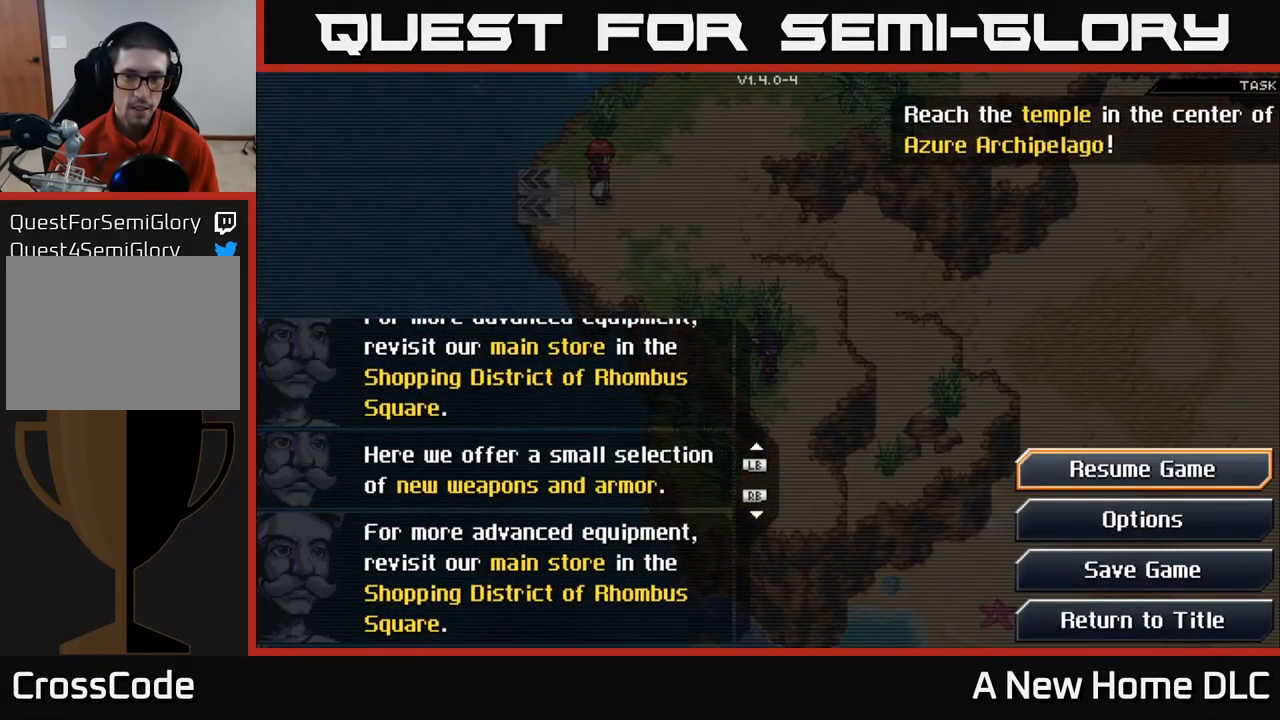
{"buttons": [], "left_stick": "center", "right_stick": "center", "events": []}
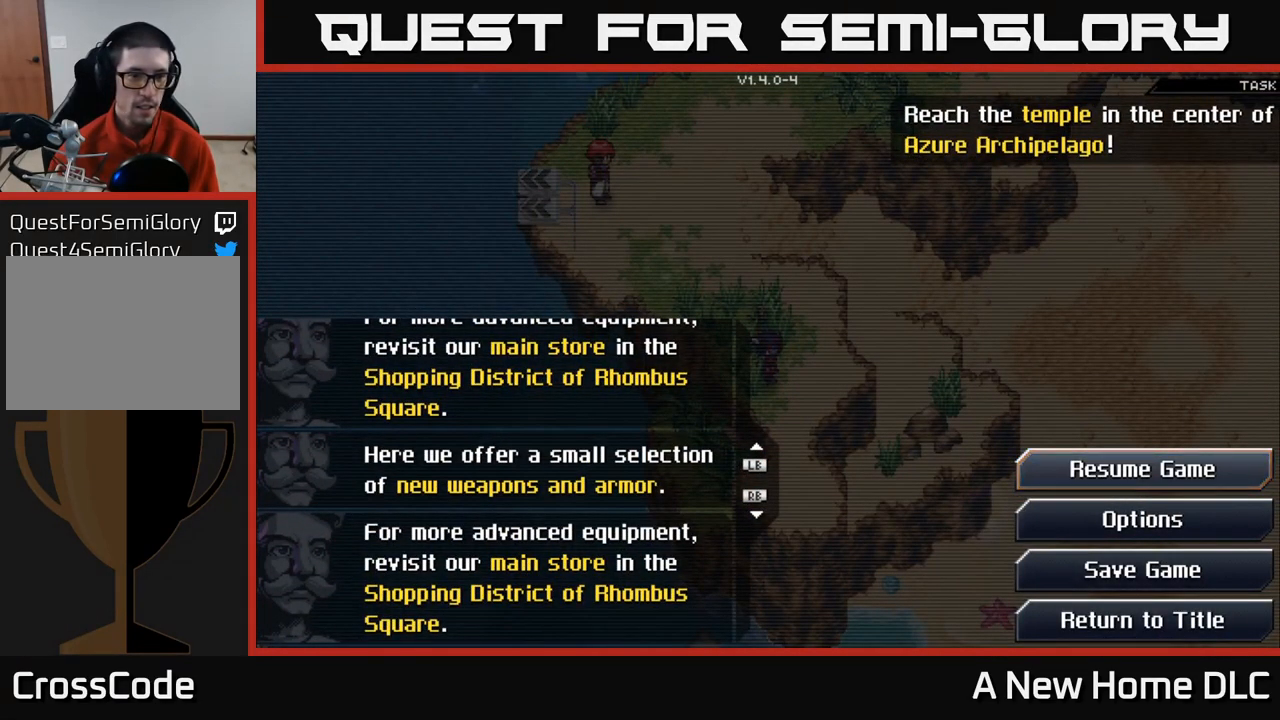
{"buttons": [], "left_stick": "center", "right_stick": "center", "events": [[200, "DPAD_UP", "down"], [333, "DPAD_UP", "up"]]}
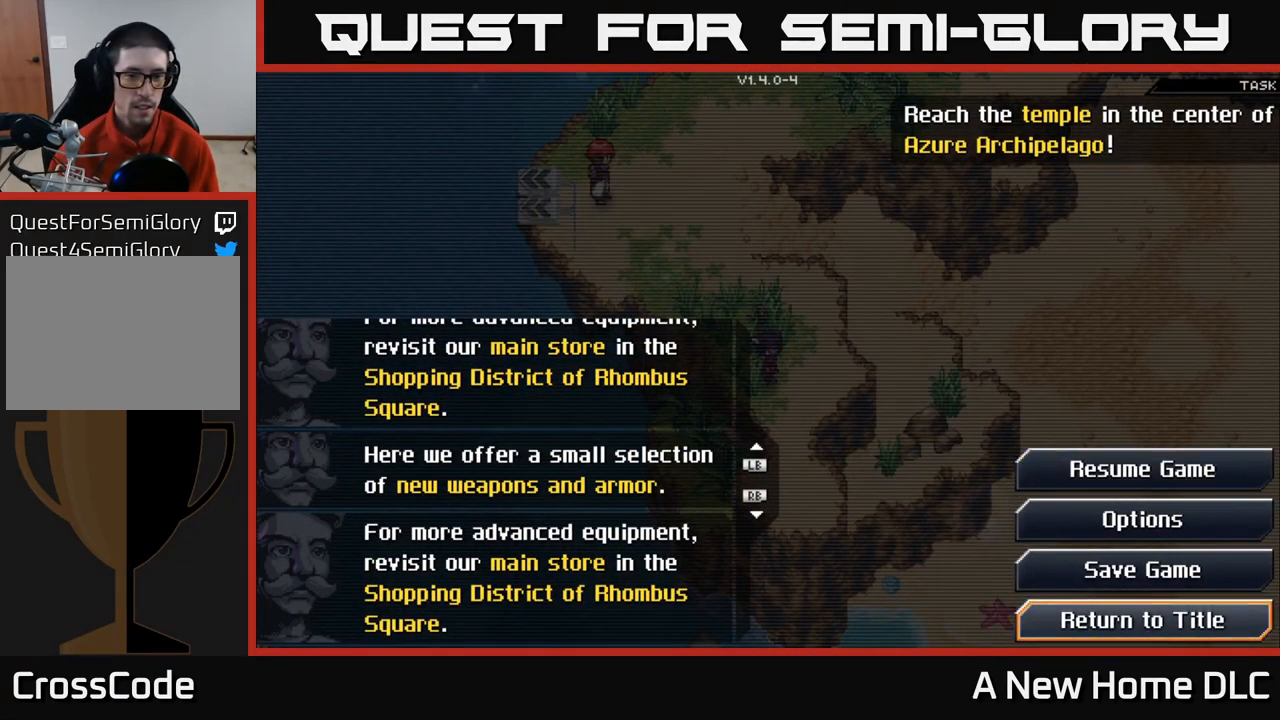
{"buttons": [], "left_stick": "center", "right_stick": "center", "events": [[117, "L1", "down"], [217, "L1", "up"], [367, "L1", "down"], [483, "L1", "up"]]}
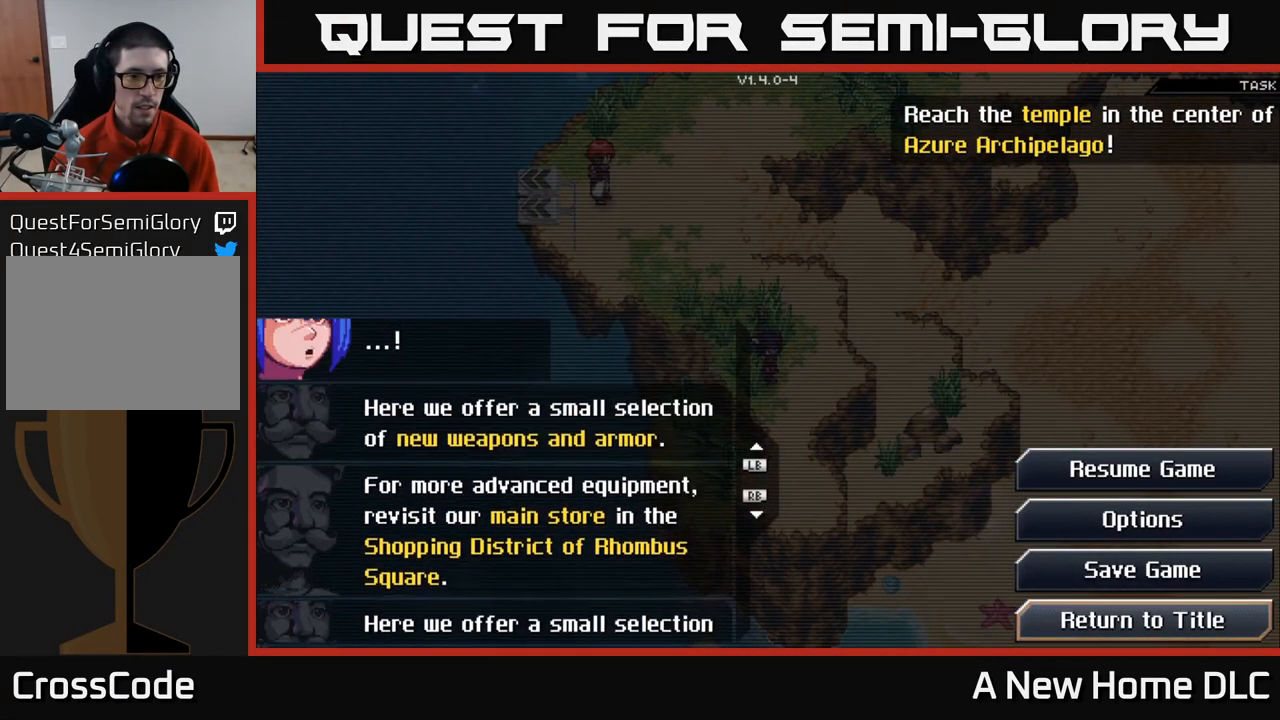
{"buttons": [], "left_stick": "center", "right_stick": "center", "events": [[83, "L1", "down"], [183, "L1", "up"]]}
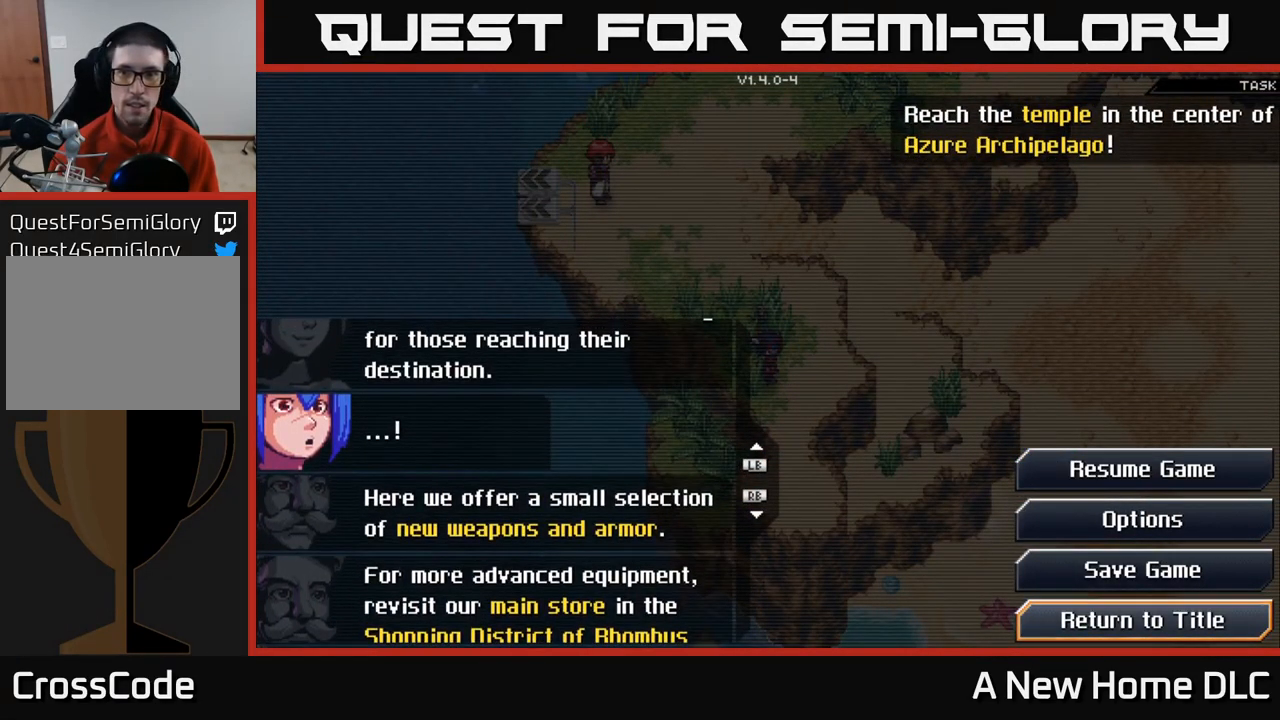
{"buttons": [], "left_stick": "center", "right_stick": "center", "events": []}
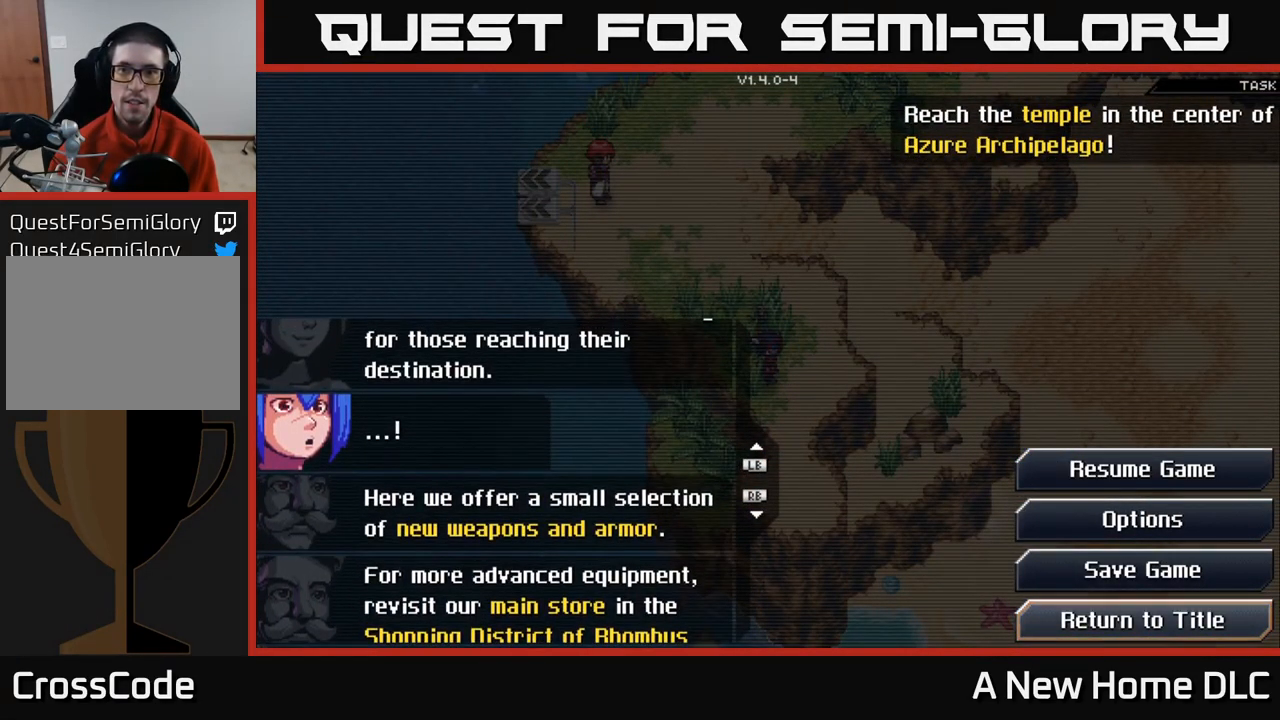
{"buttons": [], "left_stick": "up-left", "right_stick": "center", "events": [[150, "B", "down"], [250, "B", "up"], [333, "left_stick", "up-left"]]}
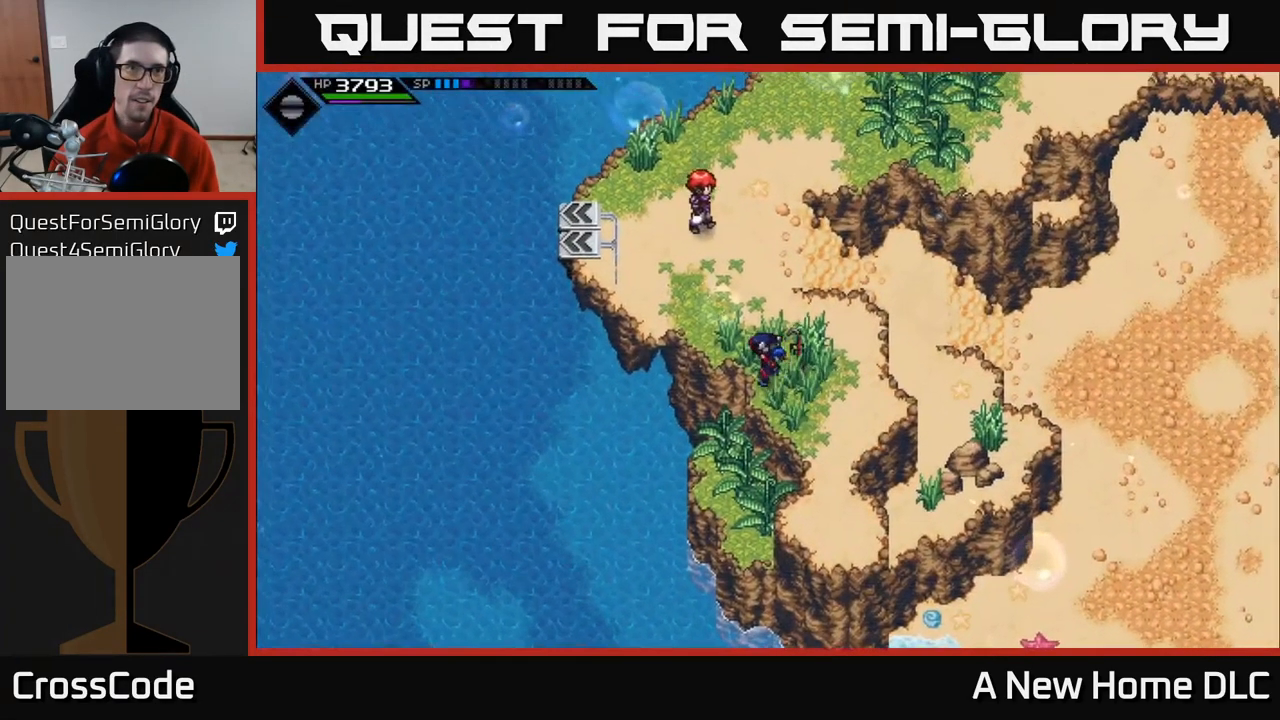
{"buttons": [], "left_stick": "up-left", "right_stick": "center", "events": []}
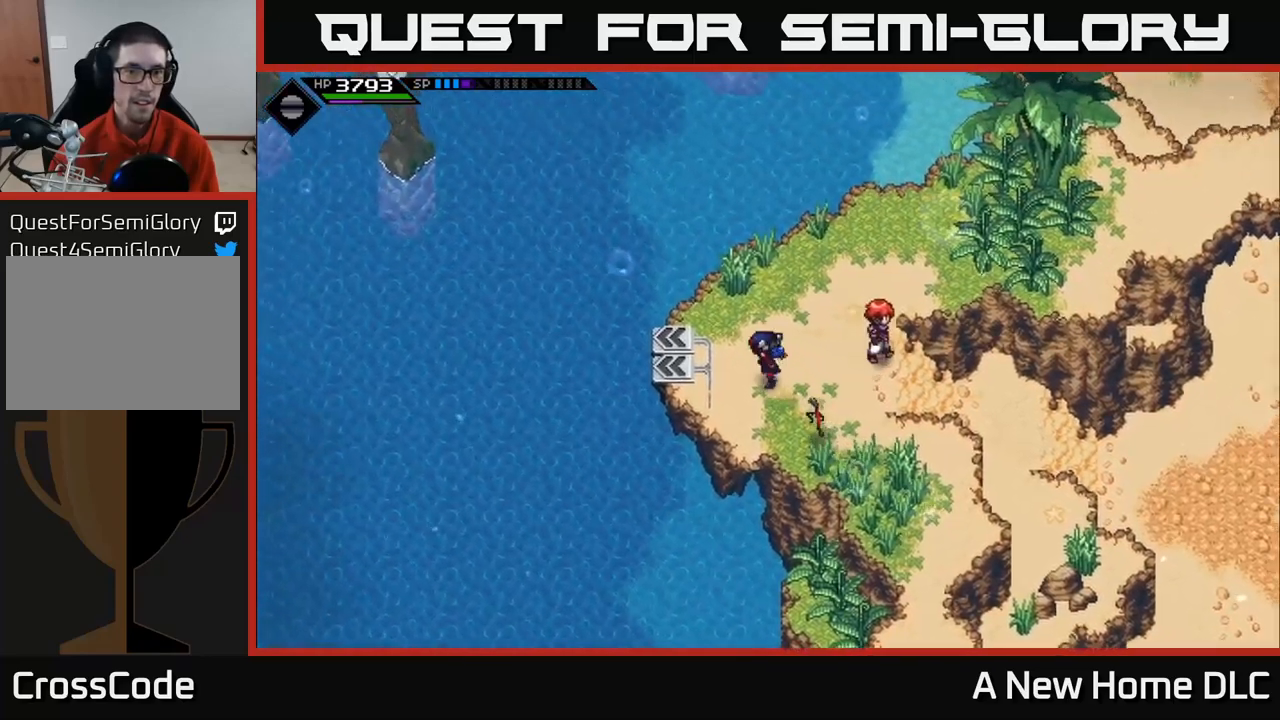
{"buttons": ["START"], "left_stick": "center", "right_stick": "center", "events": [[100, "left_stick", "up-right"], [150, "left_stick", "right"], [317, "left_stick", "center"], [417, "START", "down"]]}
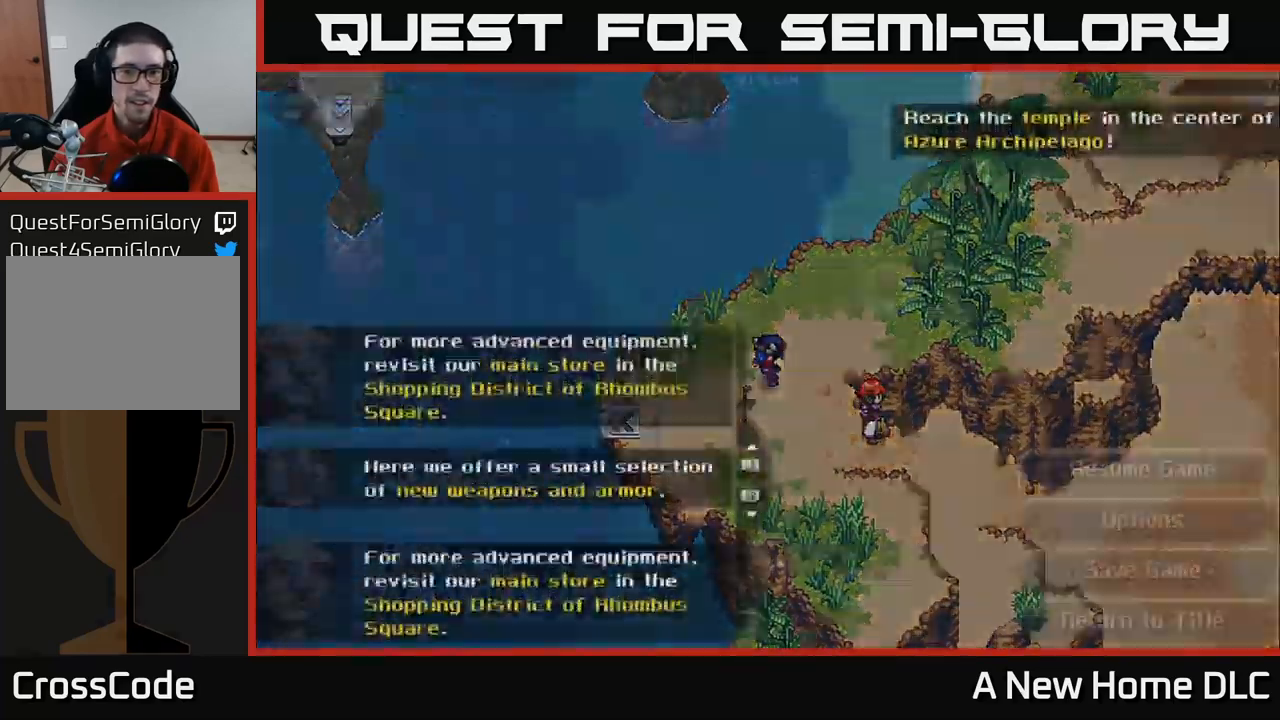
{"buttons": ["B"], "left_stick": "center", "right_stick": "center", "events": [[67, "START", "up"], [450, "B", "down"]]}
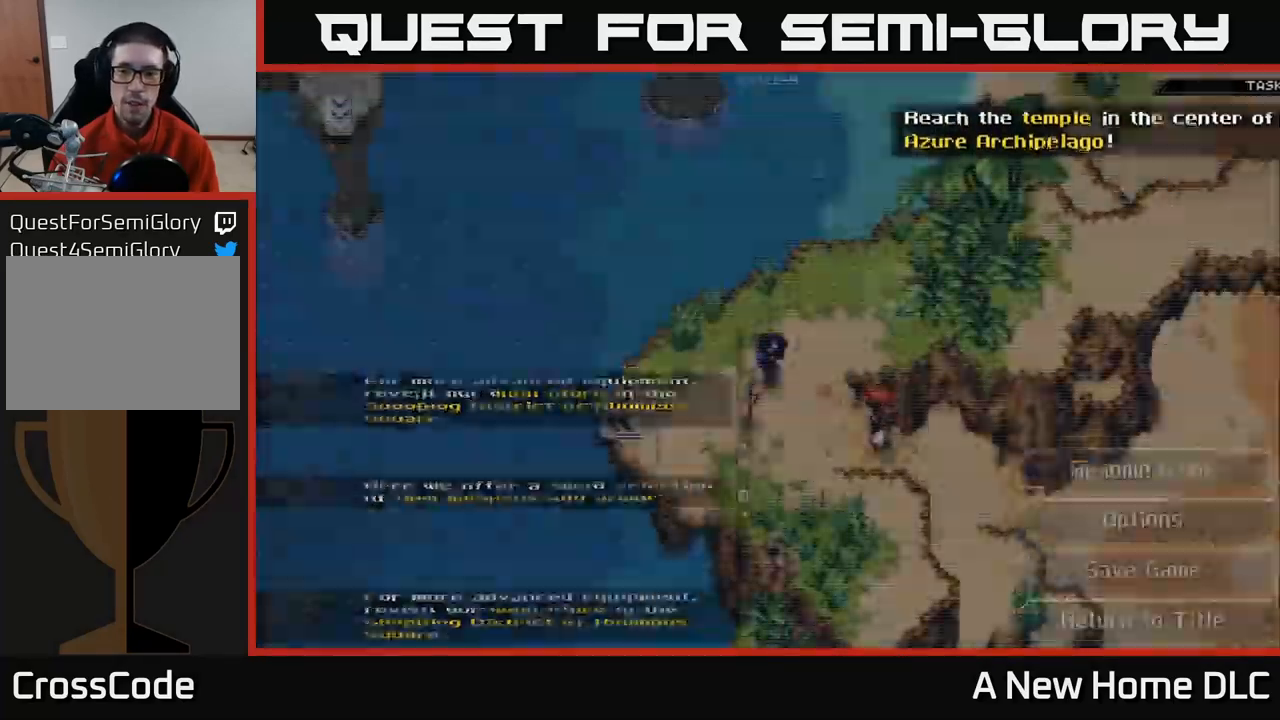
{"buttons": [], "left_stick": "center", "right_stick": "center", "events": [[67, "B", "up"], [167, "SELECT", "down"], [317, "SELECT", "up"]]}
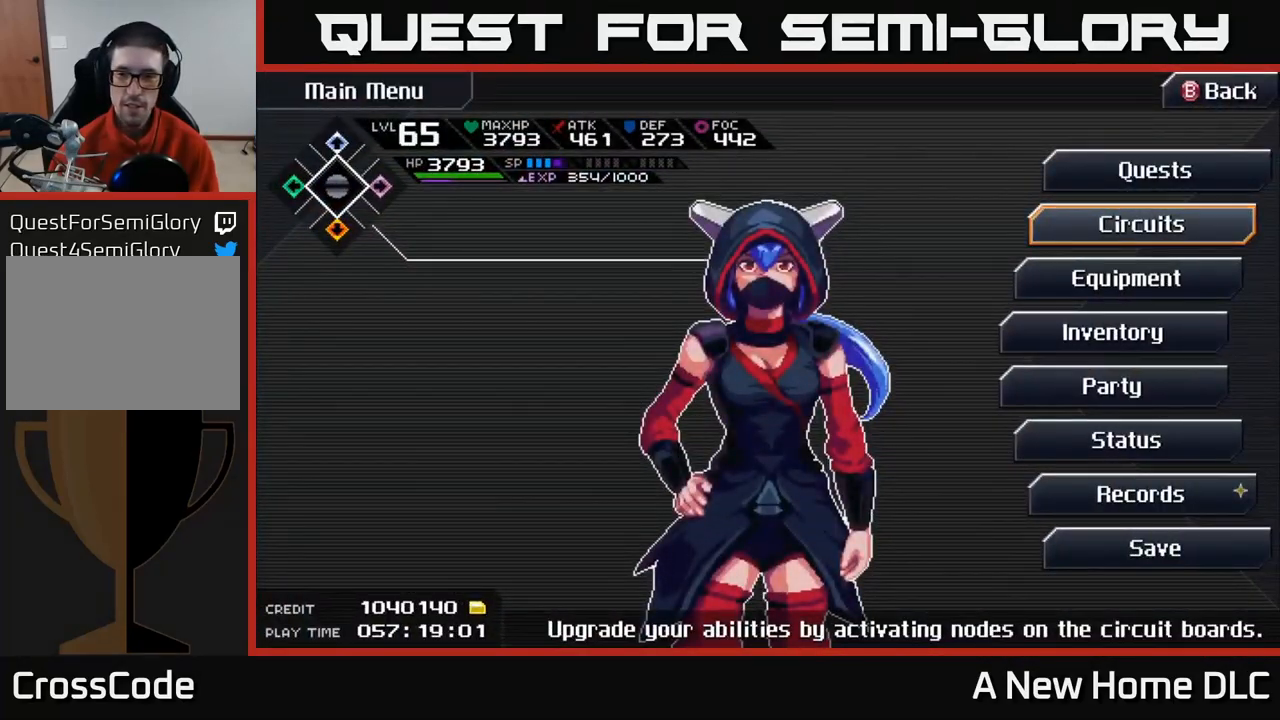
{"buttons": ["A"], "left_stick": "center", "right_stick": "center", "events": [[84, "DPAD_DOWN", "down"], [134, "DPAD_DOWN", "up"], [234, "DPAD_DOWN", "down"], [284, "DPAD_DOWN", "up"], [367, "DPAD_DOWN", "down"], [467, "DPAD_DOWN", "up"], [500, "A", "down"]]}
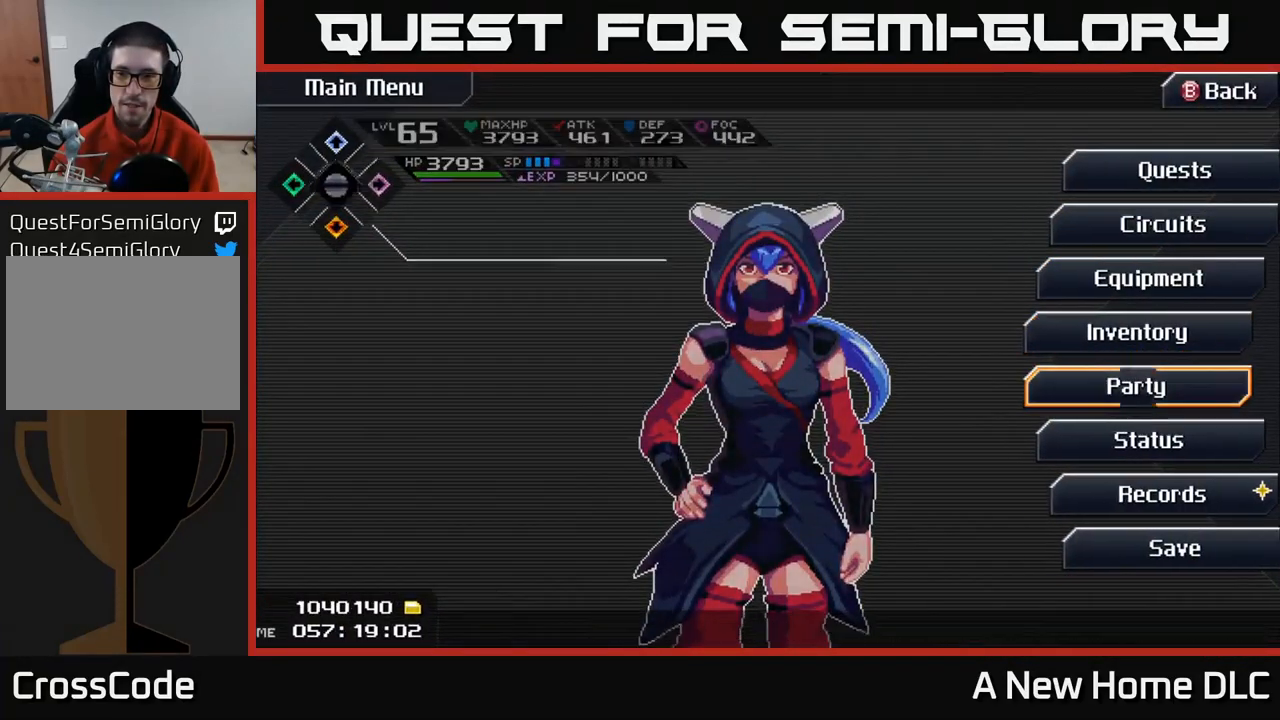
{"buttons": [], "left_stick": "center", "right_stick": "center", "events": [[67, "A", "up"]]}
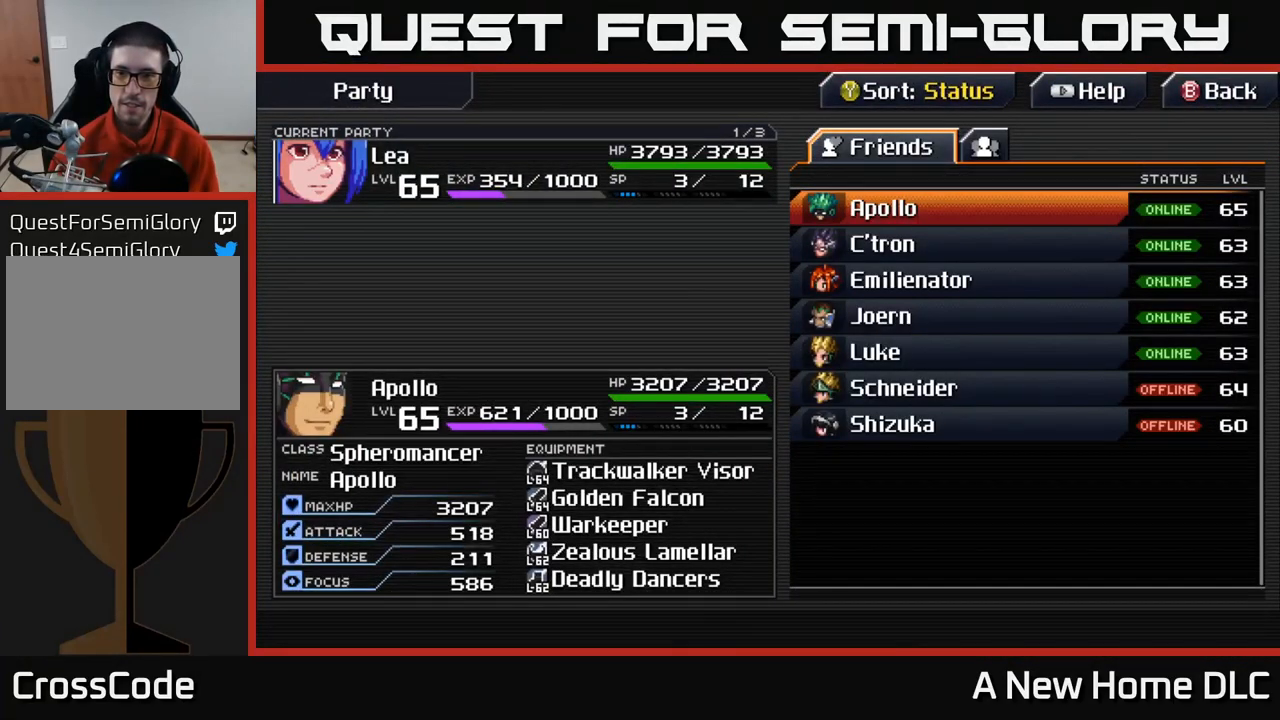
{"buttons": [], "left_stick": "center", "right_stick": "center", "events": []}
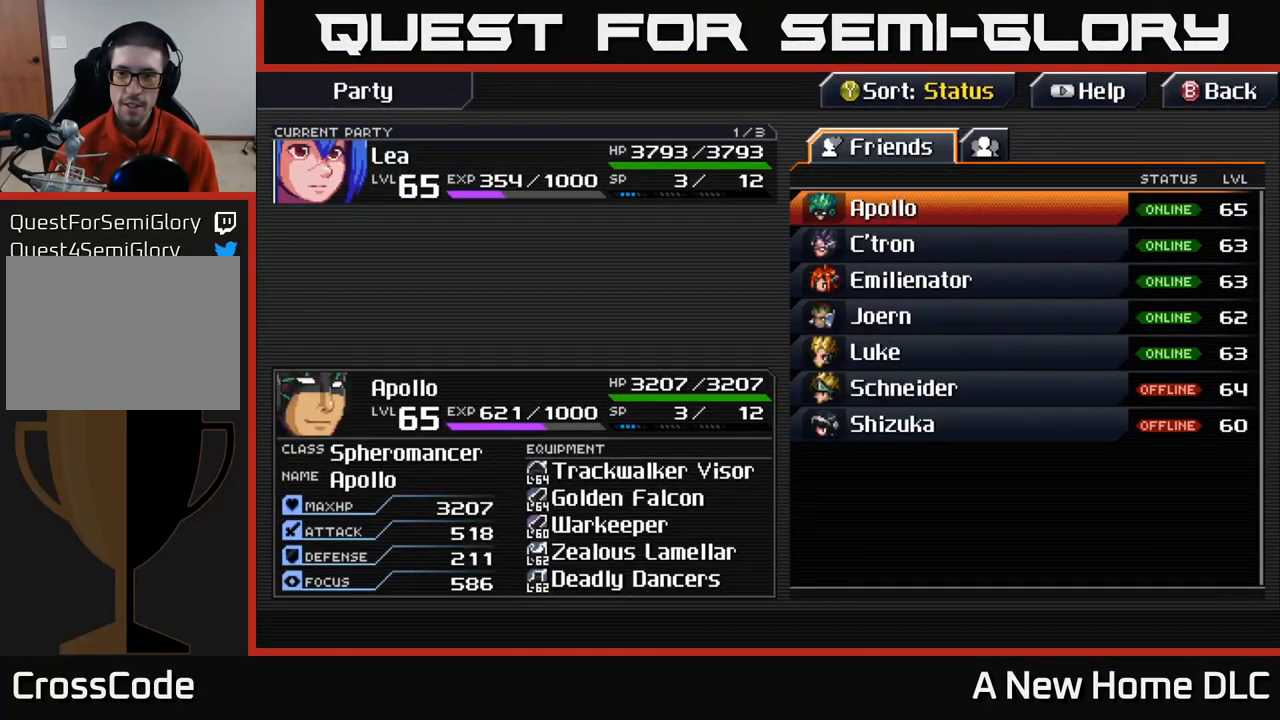
{"buttons": [], "left_stick": "center", "right_stick": "center", "events": [[217, "DPAD_DOWN", "down"], [284, "DPAD_DOWN", "up"], [367, "DPAD_DOWN", "down"], [450, "DPAD_DOWN", "up"]]}
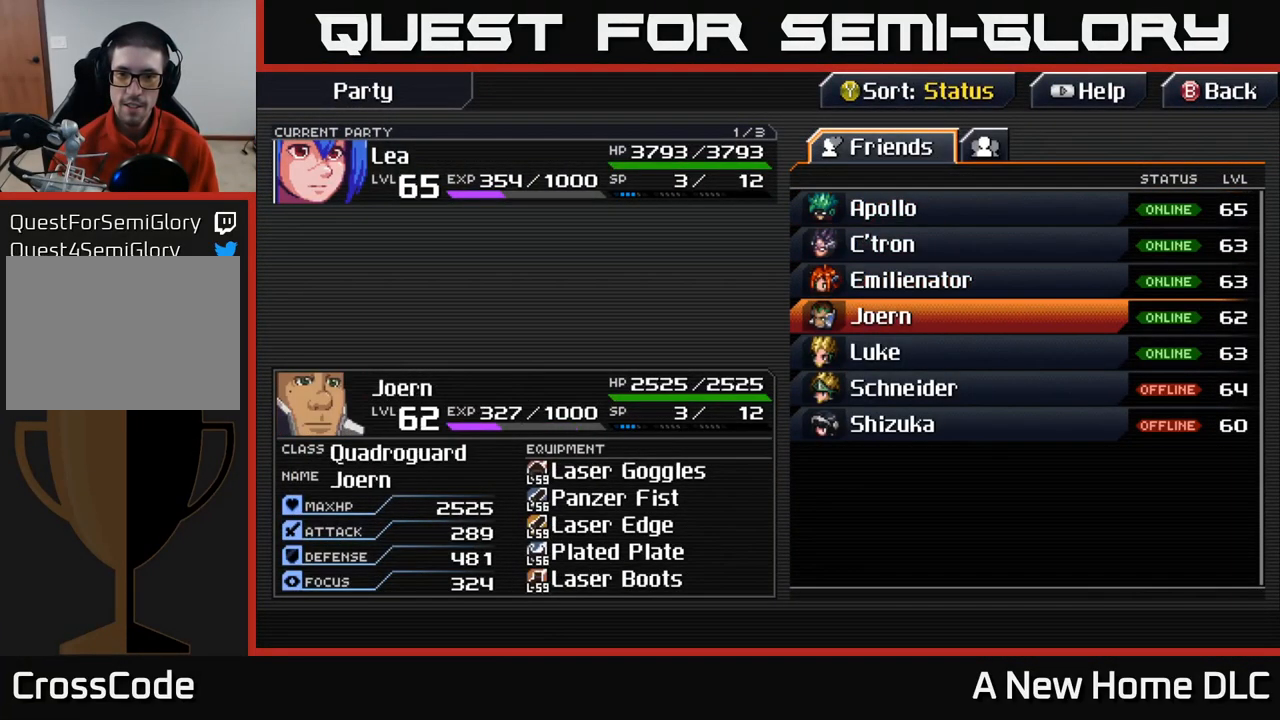
{"buttons": [], "left_stick": "center", "right_stick": "center", "events": [[17, "DPAD_DOWN", "down"], [117, "DPAD_DOWN", "up"], [200, "DPAD_DOWN", "down"], [300, "DPAD_DOWN", "up"]]}